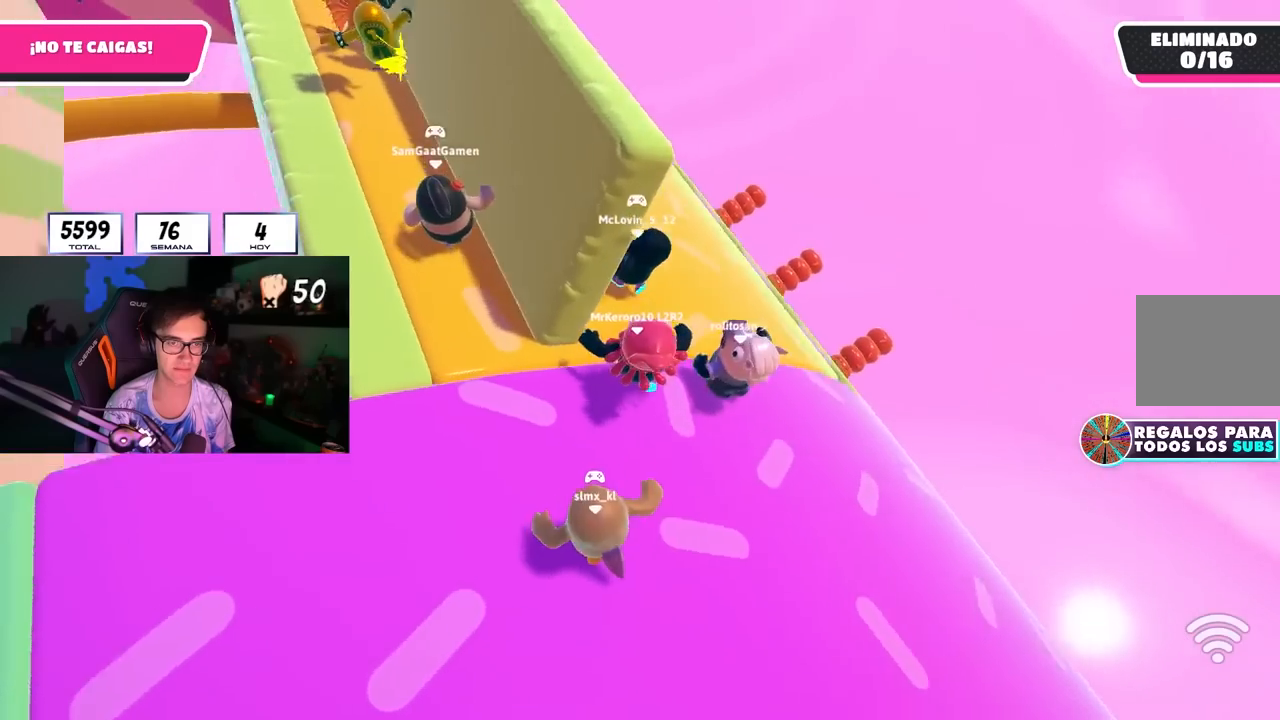
Gameplay with a controller (PlayStation layout); each line is a JSON object with the inputs held at the frame after it. "events" lists button and stick changes between this image and that frame as [ms after this image, input, new state], when the widget could be followed in between. Not read: L3.
{"buttons": [], "left_stick": "up", "right_stick": "up-left", "events": []}
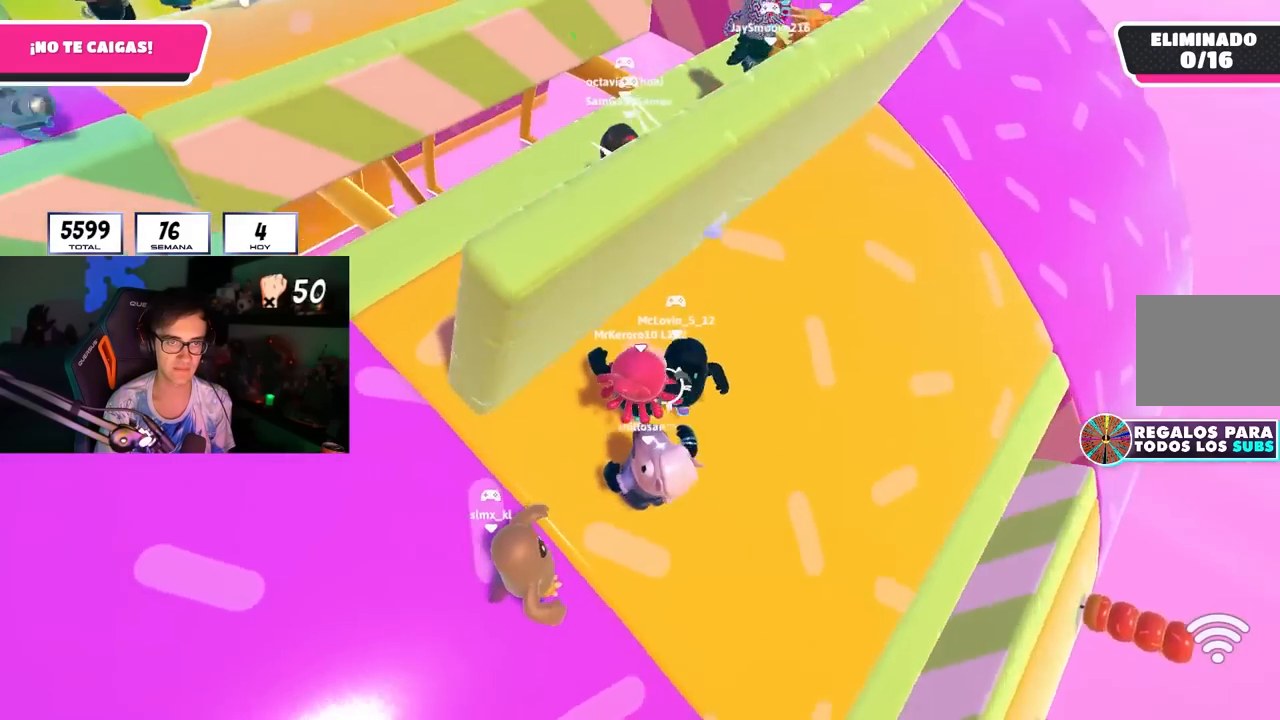
{"buttons": [], "left_stick": "up", "right_stick": "center", "events": [[133, "left_stick", "right"], [183, "left_stick", "down-right"], [300, "left_stick", "down-left"], [433, "left_stick", "up"], [467, "right_stick", "center"]]}
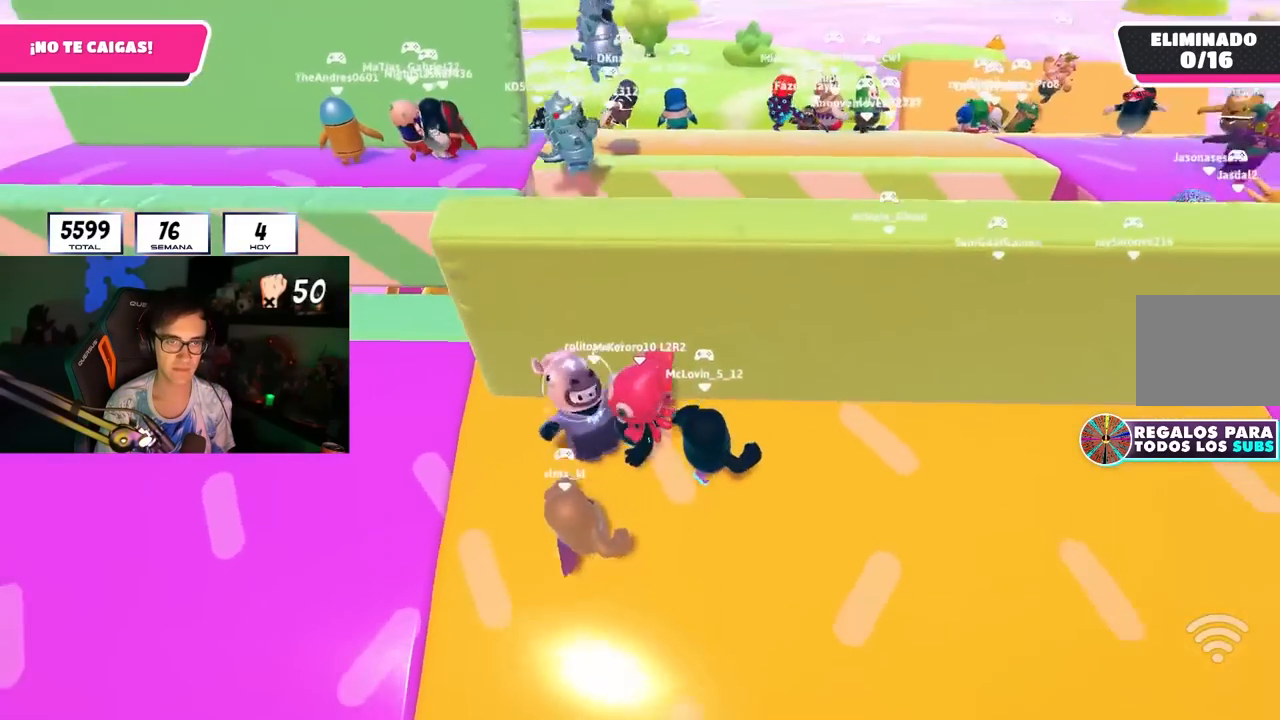
{"buttons": [], "left_stick": "up", "right_stick": "down-left", "events": [[17, "left_stick", "up-right"], [67, "left_stick", "right"], [300, "left_stick", "left"], [400, "right_stick", "down-left"], [417, "left_stick", "up"]]}
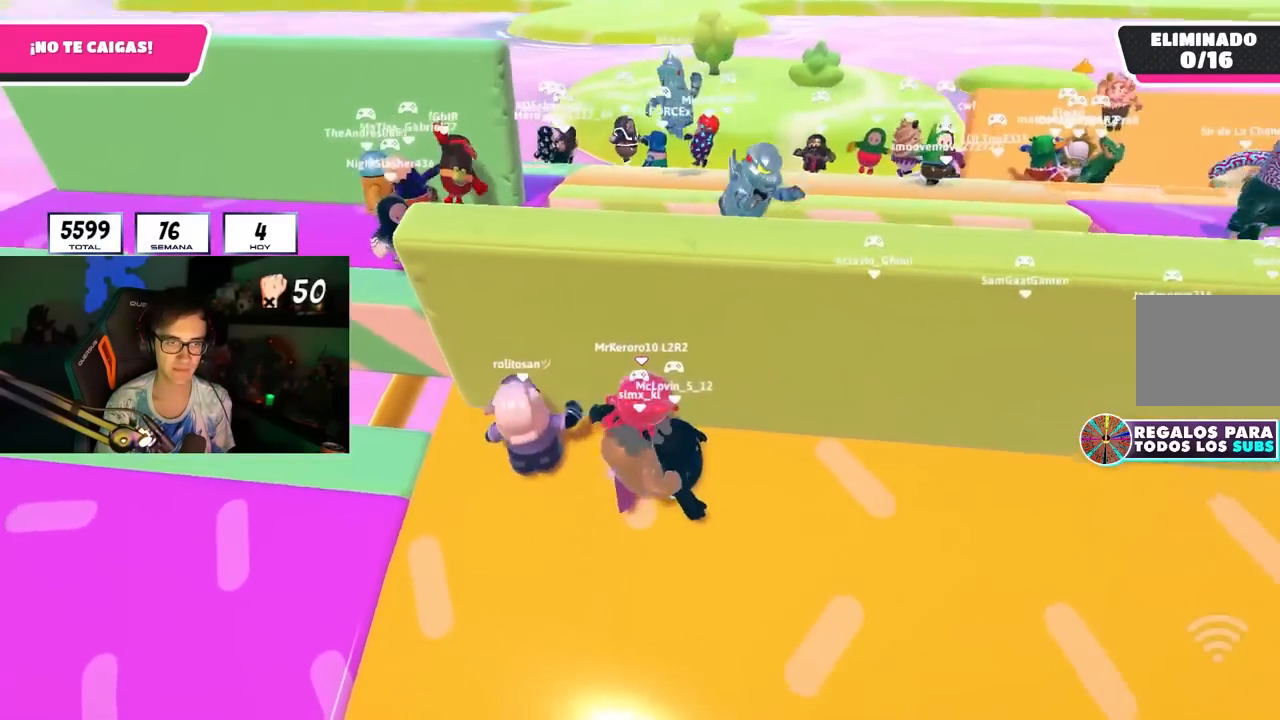
{"buttons": [], "left_stick": "center", "right_stick": "center", "events": [[67, "left_stick", "right"], [67, "right_stick", "center"], [100, "L2", "down"], [250, "L2", "up"], [283, "left_stick", "down"], [317, "right_stick", "down"], [333, "left_stick", "left"], [450, "left_stick", "center"], [483, "right_stick", "center"]]}
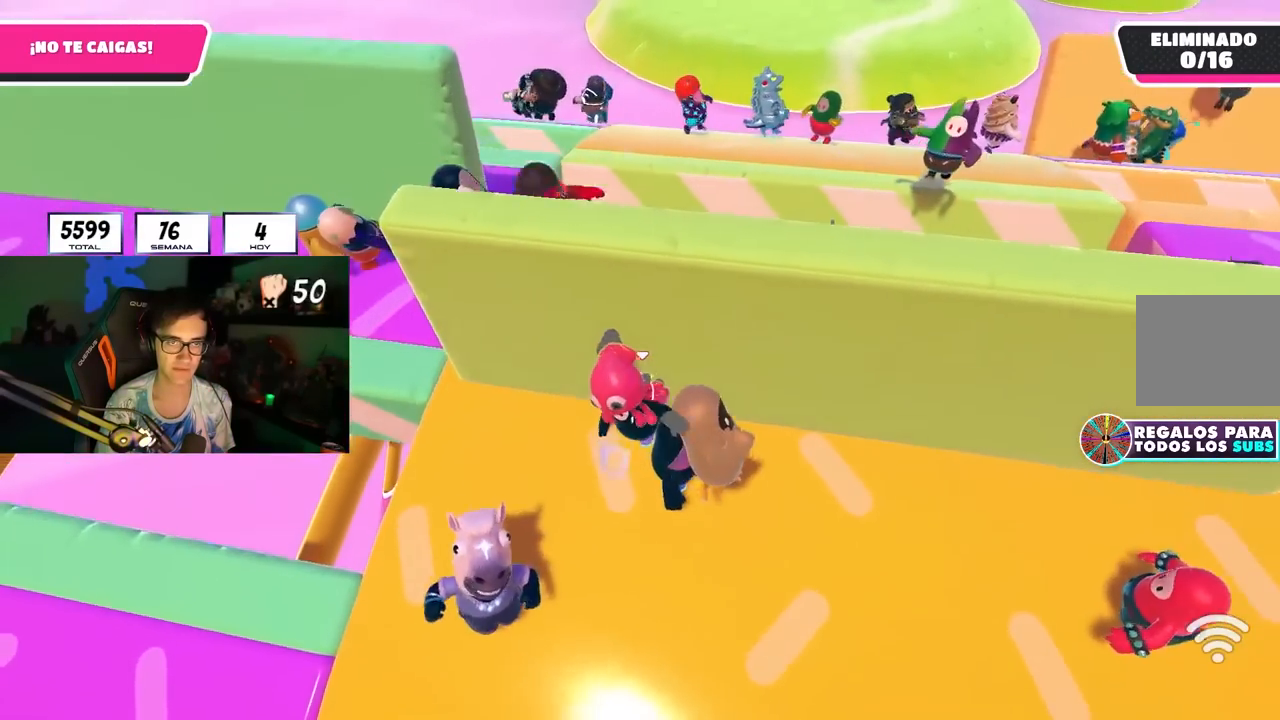
{"buttons": [], "left_stick": "right", "right_stick": "down", "events": [[133, "right_stick", "down"], [183, "left_stick", "right"], [333, "left_stick", "left"], [350, "right_stick", "center"], [433, "left_stick", "center"], [467, "right_stick", "down"], [500, "left_stick", "right"]]}
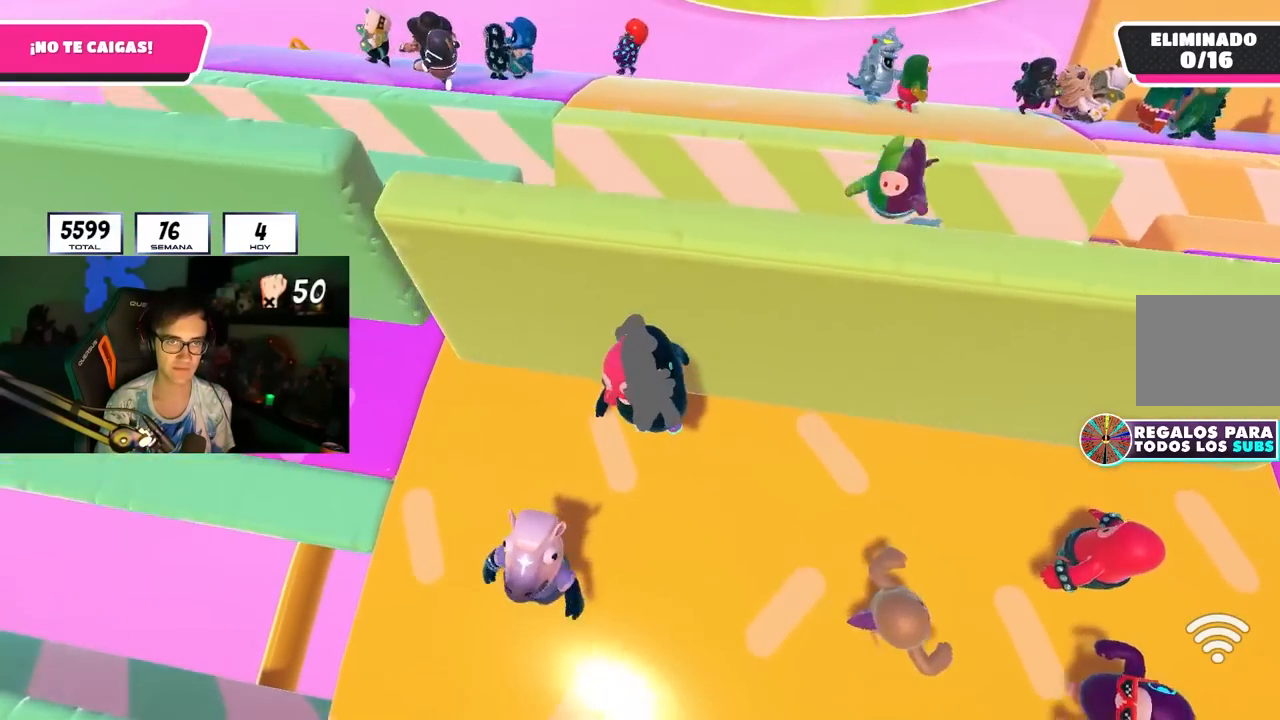
{"buttons": [], "left_stick": "center", "right_stick": "down", "events": [[150, "right_stick", "center"], [167, "left_stick", "left"], [333, "left_stick", "center"], [400, "right_stick", "down"], [417, "left_stick", "right"], [500, "left_stick", "center"]]}
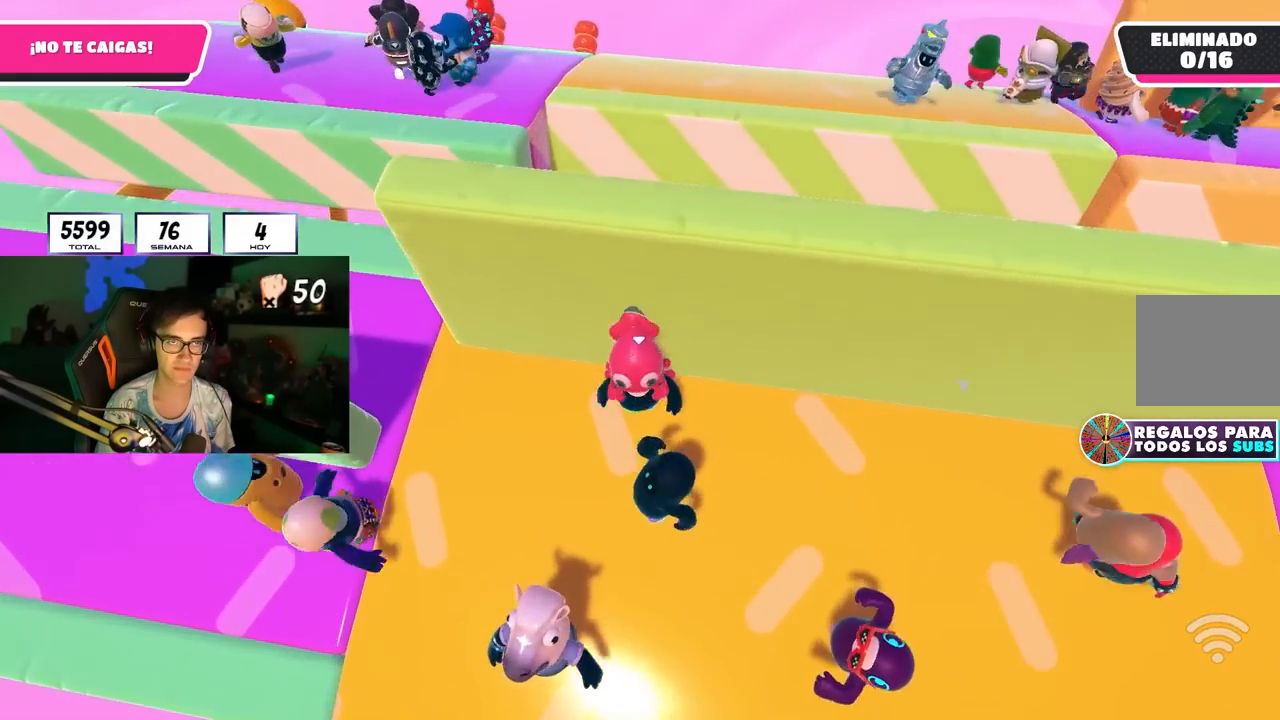
{"buttons": [], "left_stick": "left", "right_stick": "down-left", "events": [[50, "left_stick", "left"], [100, "right_stick", "center"], [183, "left_stick", "center"], [267, "right_stick", "down"], [283, "left_stick", "right"], [317, "right_stick", "down-left"], [483, "left_stick", "left"]]}
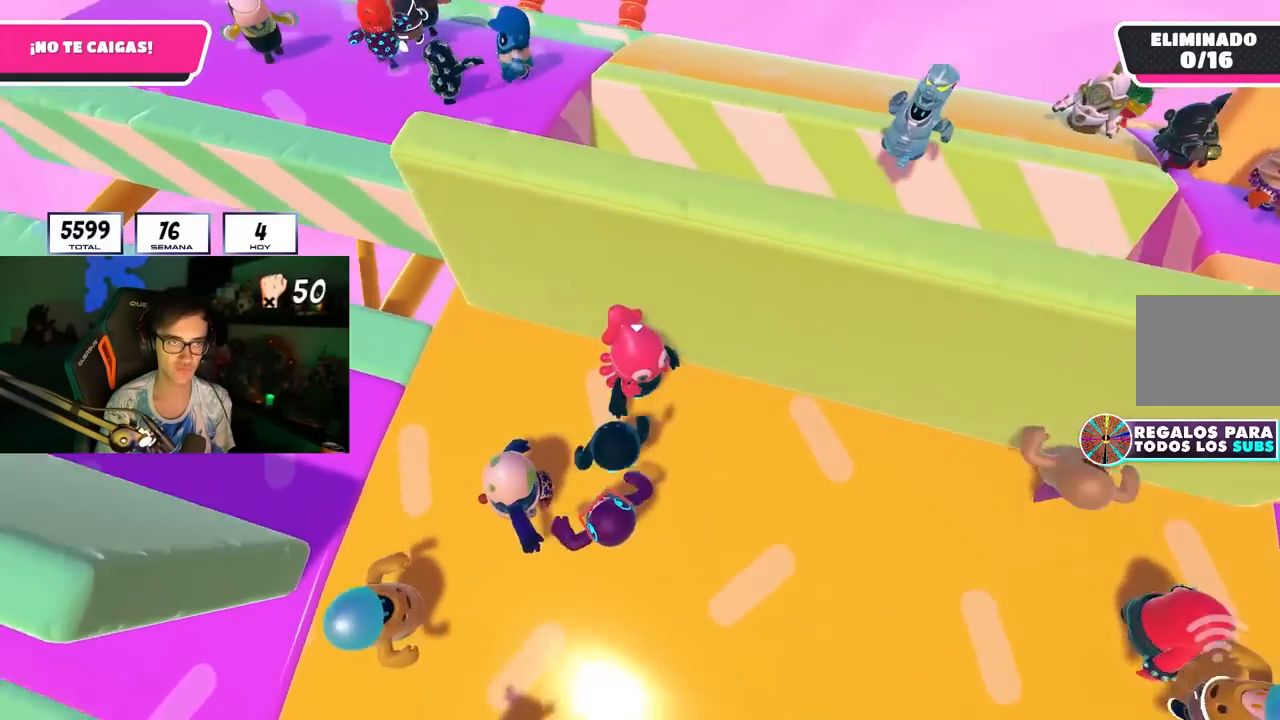
{"buttons": [], "left_stick": "left", "right_stick": "center", "events": [[33, "right_stick", "center"], [133, "left_stick", "center"], [183, "left_stick", "right"], [333, "right_stick", "up-left"], [350, "left_stick", "center"], [450, "left_stick", "left"], [467, "right_stick", "center"]]}
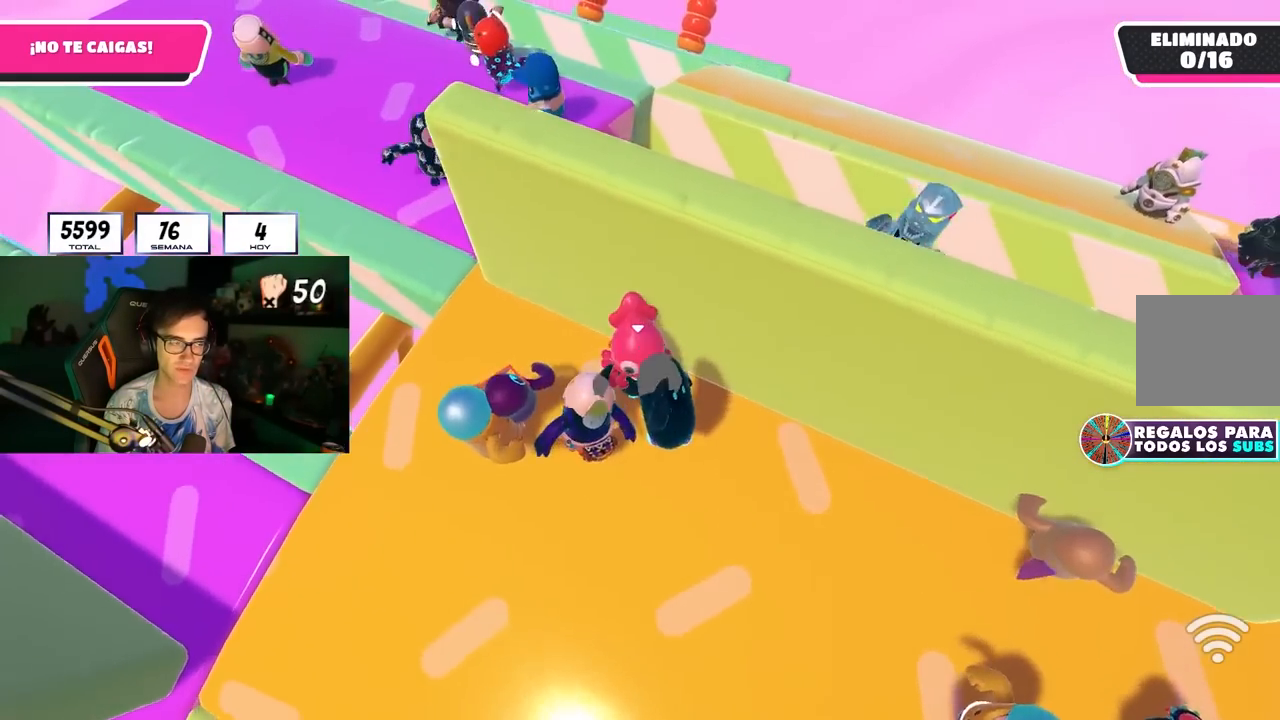
{"buttons": [], "left_stick": "center", "right_stick": "center", "events": [[67, "left_stick", "center"], [133, "left_stick", "right"], [300, "left_stick", "center"]]}
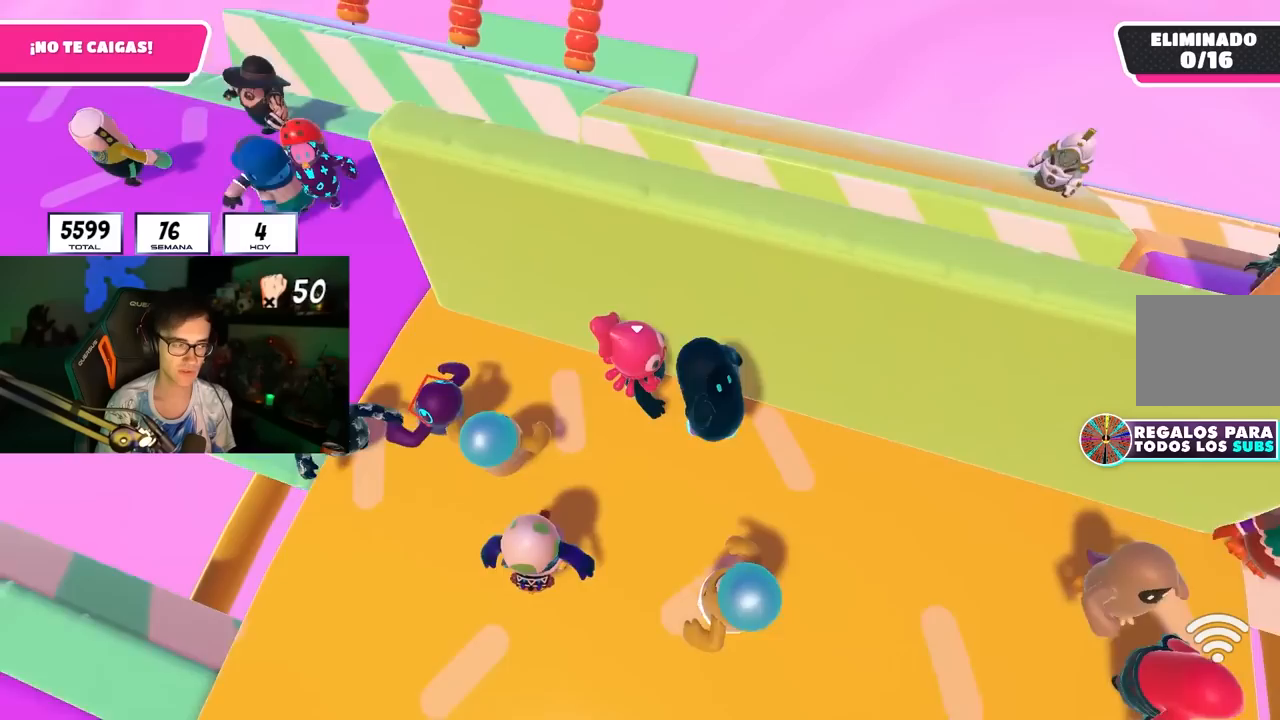
{"buttons": [], "left_stick": "center", "right_stick": "center", "events": [[33, "right_stick", "up-left"], [150, "left_stick", "left"], [200, "right_stick", "center"], [233, "left_stick", "center"], [283, "left_stick", "right"], [450, "left_stick", "center"]]}
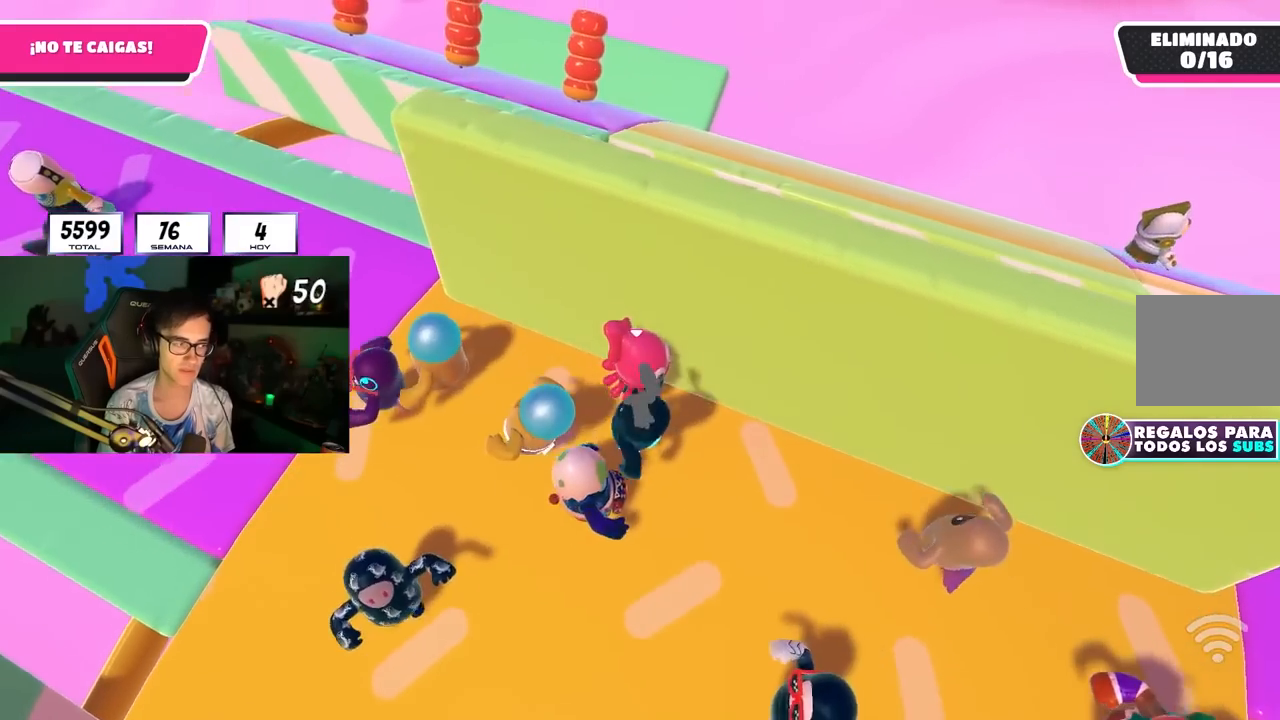
{"buttons": [], "left_stick": "up-left", "right_stick": "down", "events": [[117, "left_stick", "left"], [167, "right_stick", "down"], [267, "left_stick", "center"], [400, "left_stick", "up-left"]]}
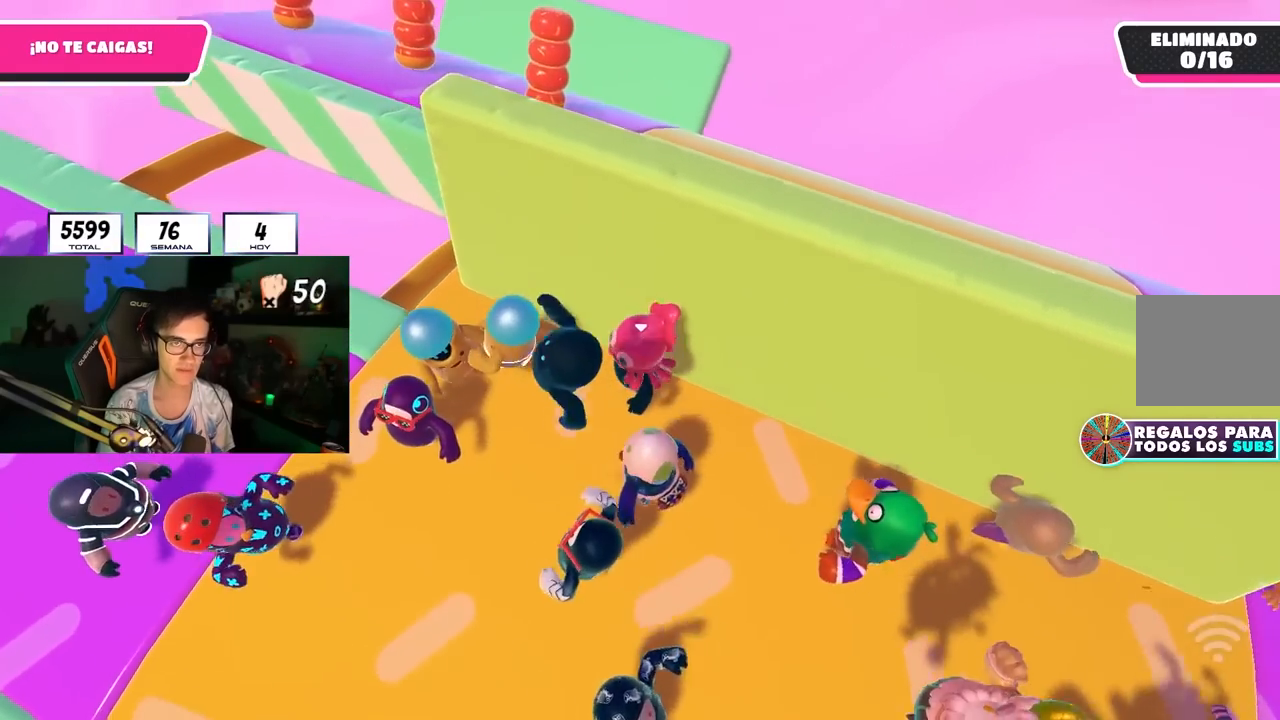
{"buttons": [], "left_stick": "up", "right_stick": "center", "events": [[67, "right_stick", "center"], [150, "left_stick", "up"]]}
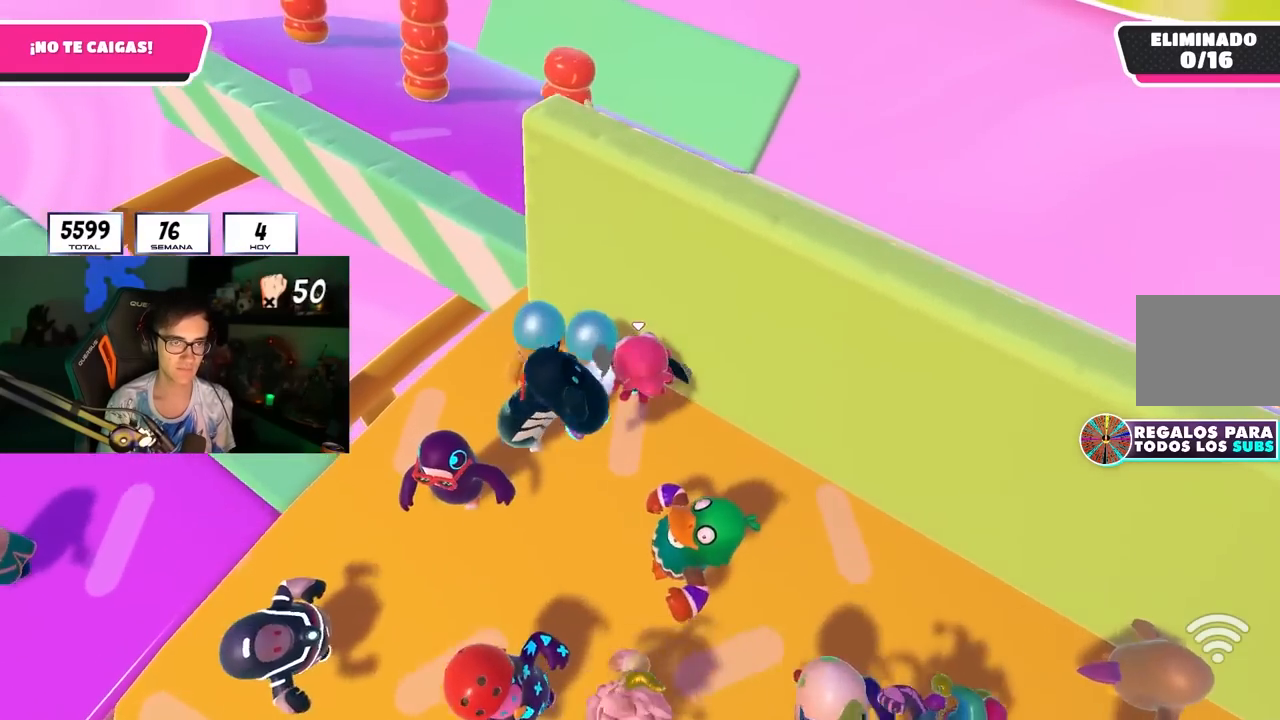
{"buttons": [], "left_stick": "up", "right_stick": "center", "events": []}
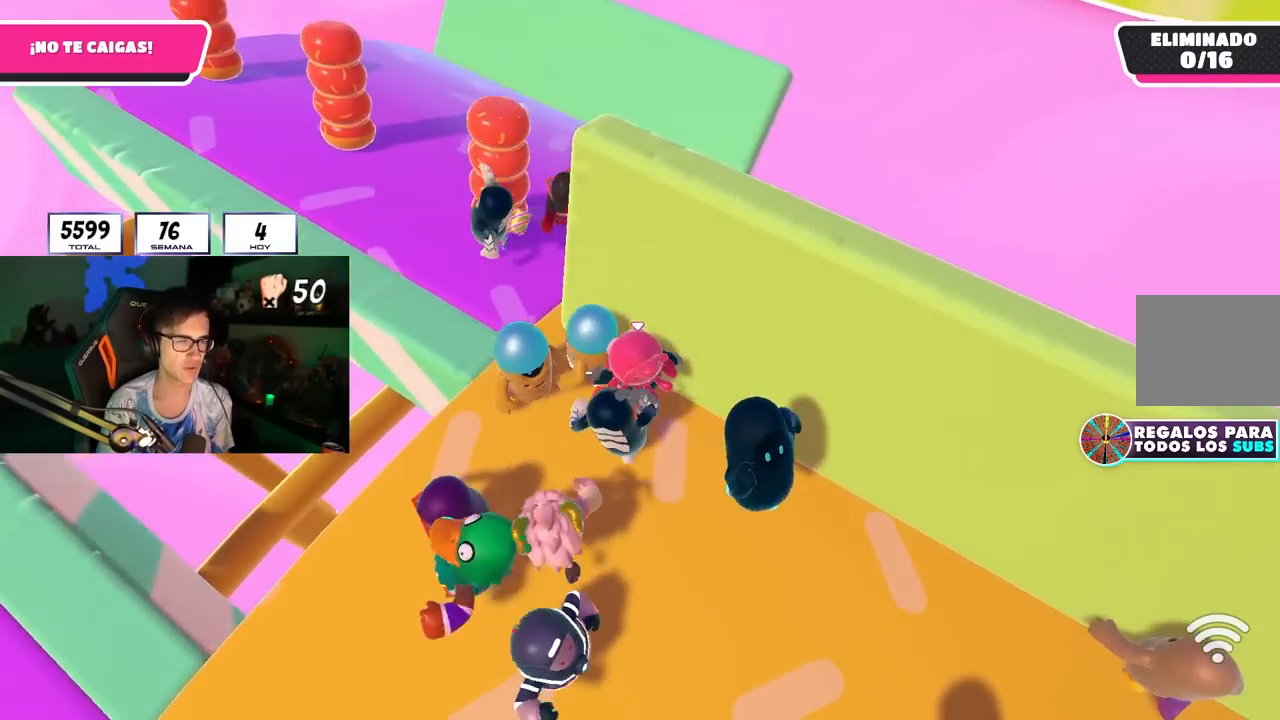
{"buttons": [], "left_stick": "up-left", "right_stick": "center", "events": [[167, "right_stick", "down"], [283, "left_stick", "up-left"], [300, "right_stick", "center"]]}
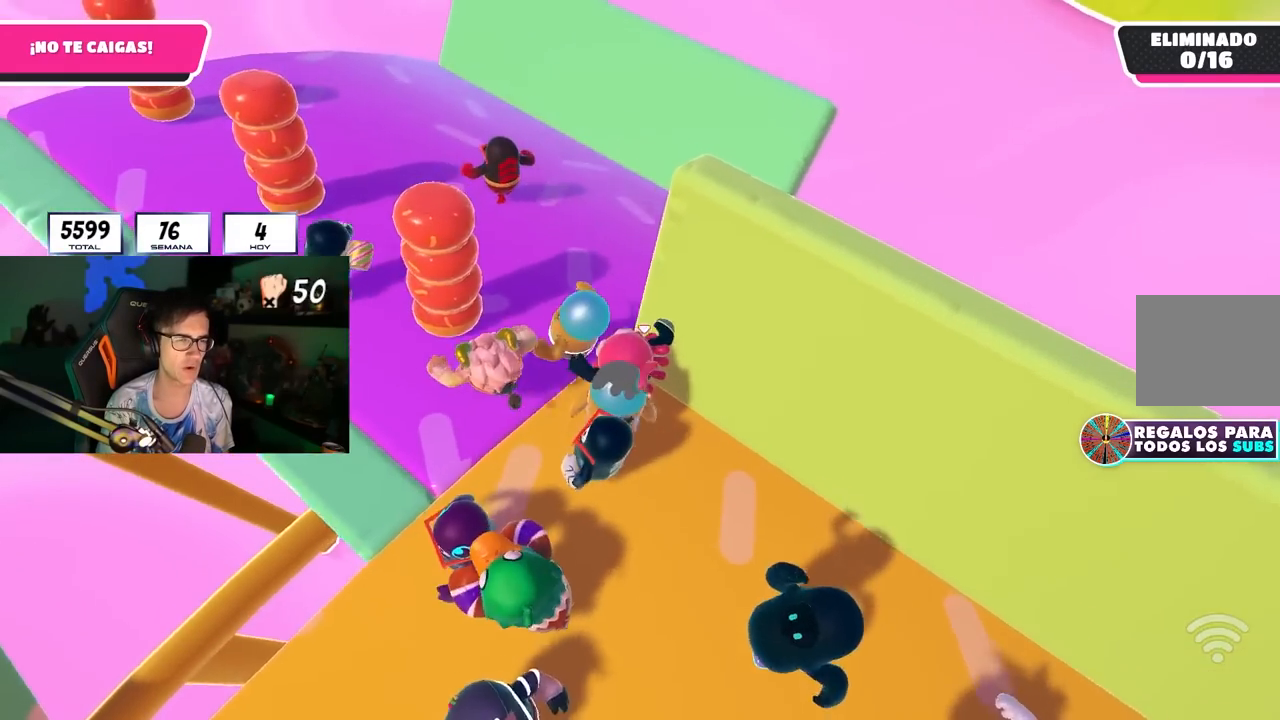
{"buttons": ["CROSS"], "left_stick": "up-left", "right_stick": "center", "events": [[67, "CROSS", "down"], [167, "CROSS", "up"], [233, "CROSS", "down"], [350, "CROSS", "up"], [450, "CROSS", "down"]]}
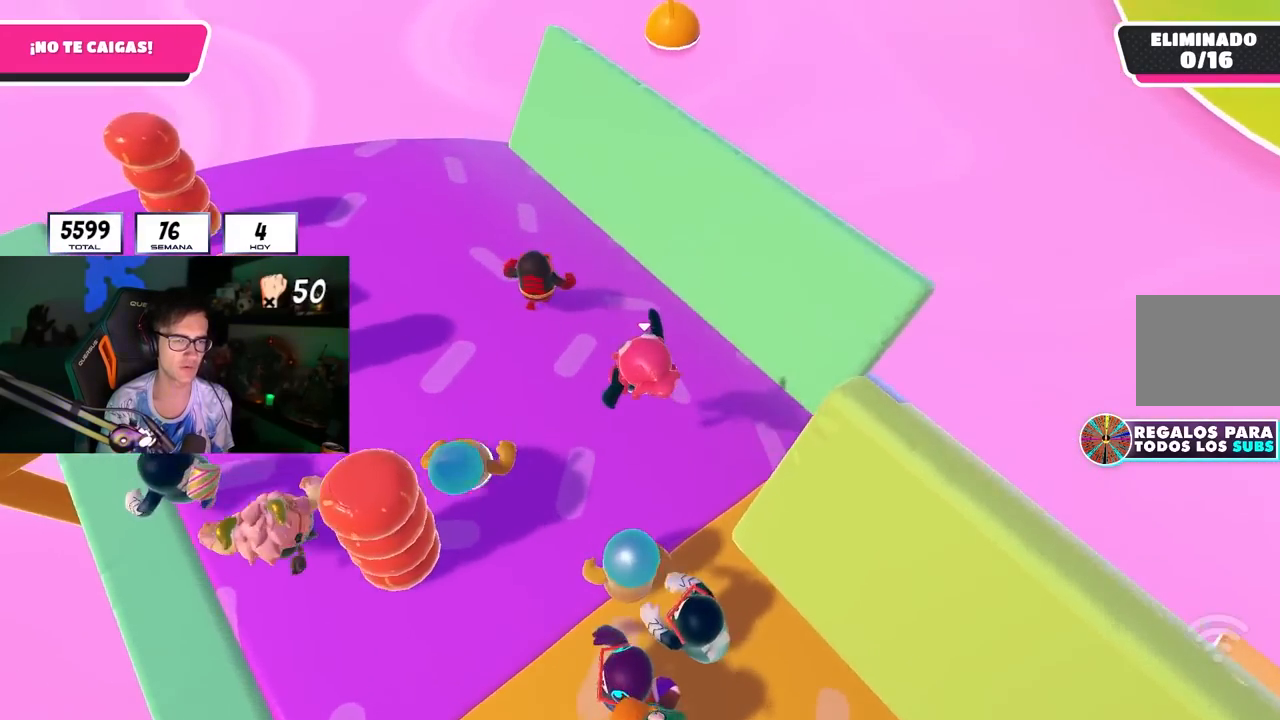
{"buttons": [], "left_stick": "up-left", "right_stick": "down-right", "events": [[33, "CROSS", "up"], [117, "CROSS", "down"], [200, "CROSS", "up"], [267, "CROSS", "down"], [367, "CROSS", "up"], [500, "right_stick", "down-right"]]}
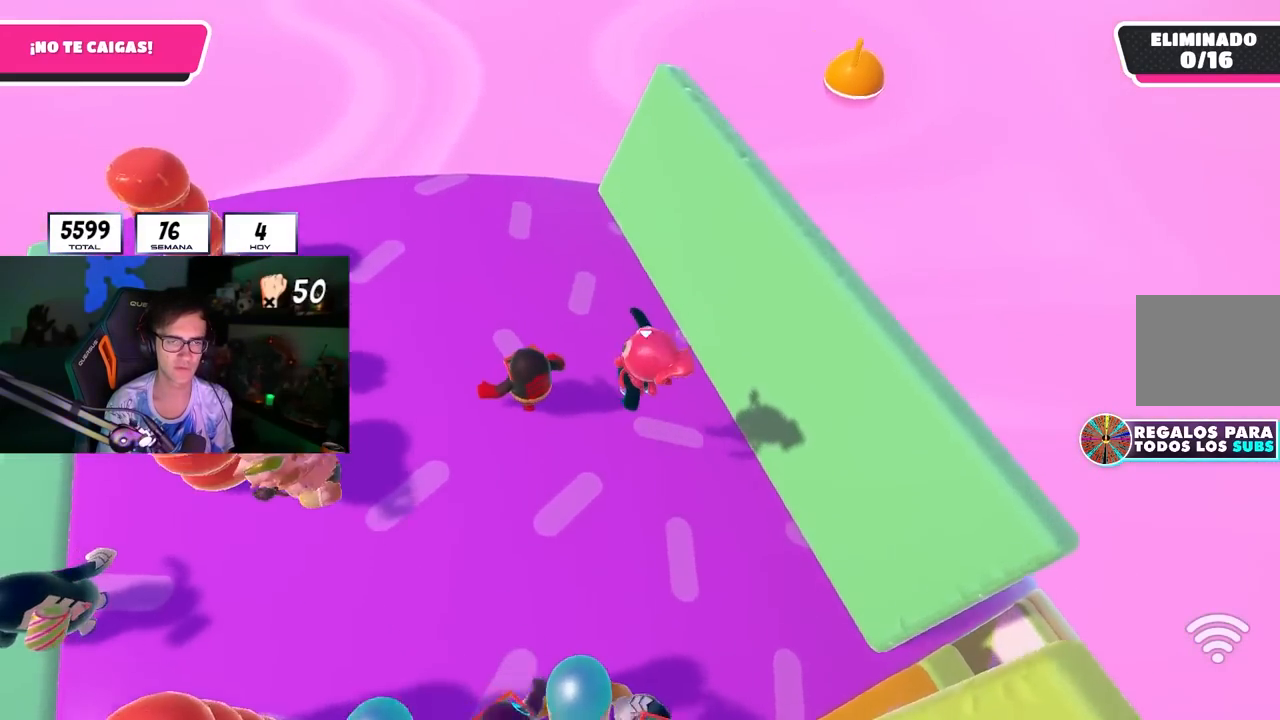
{"buttons": [], "left_stick": "down-left", "right_stick": "up-right", "events": [[83, "right_stick", "right"], [117, "left_stick", "left"], [300, "right_stick", "up-right"], [317, "left_stick", "down"], [500, "left_stick", "down-left"]]}
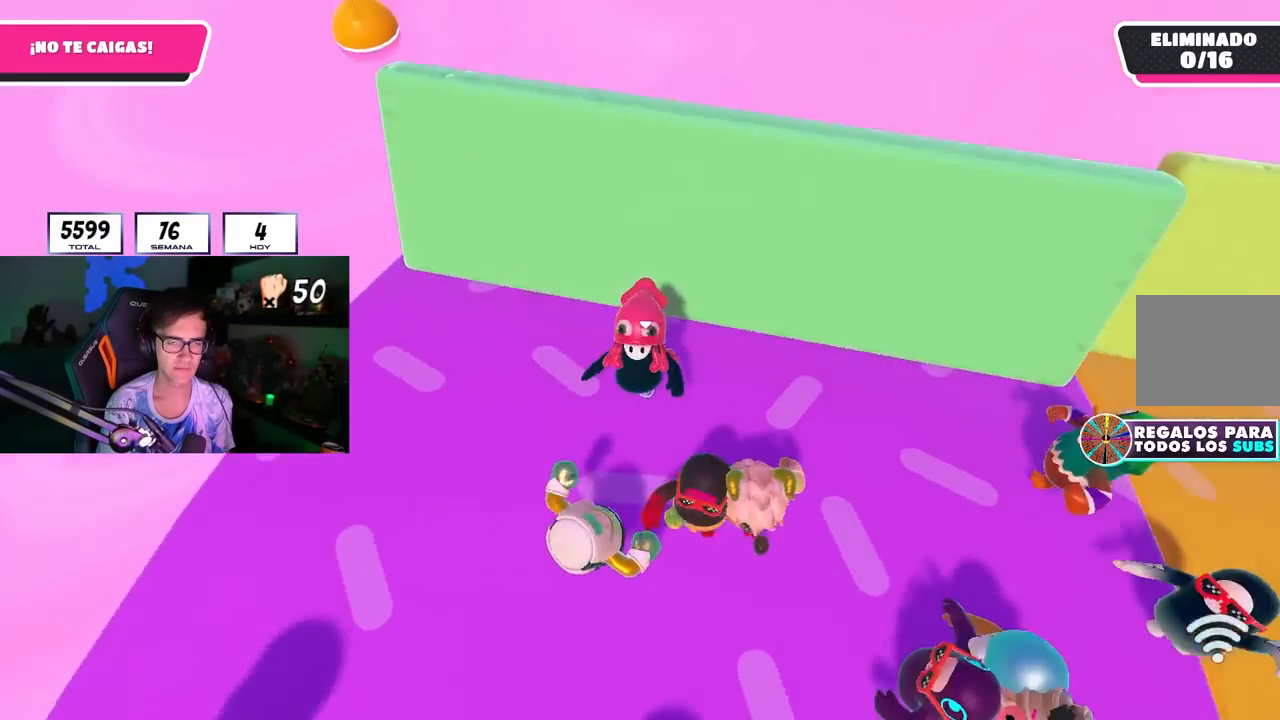
{"buttons": [], "left_stick": "right", "right_stick": "right", "events": [[300, "right_stick", "center"], [333, "left_stick", "center"], [350, "L1", "down"], [400, "L1", "up"], [450, "left_stick", "right"], [483, "right_stick", "right"]]}
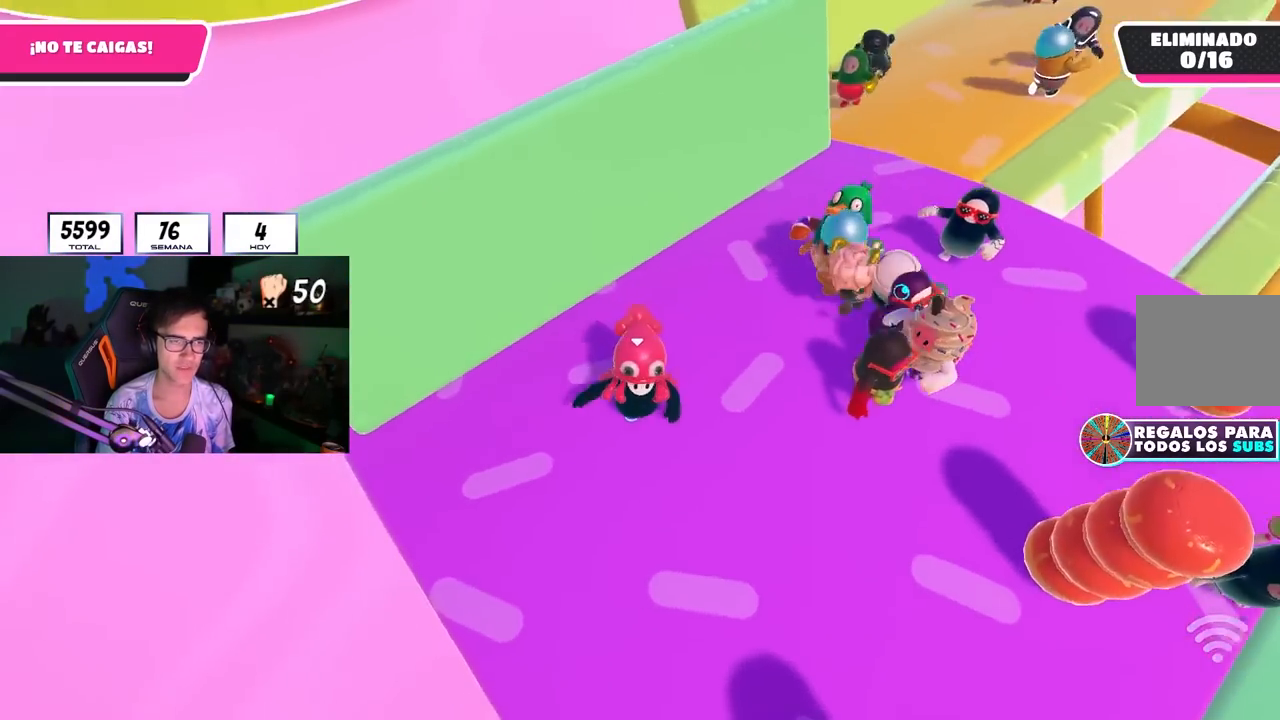
{"buttons": [], "left_stick": "up", "right_stick": "up-right", "events": [[100, "left_stick", "center"], [167, "left_stick", "up-left"], [183, "right_stick", "center"], [283, "left_stick", "up"], [383, "right_stick", "up-right"]]}
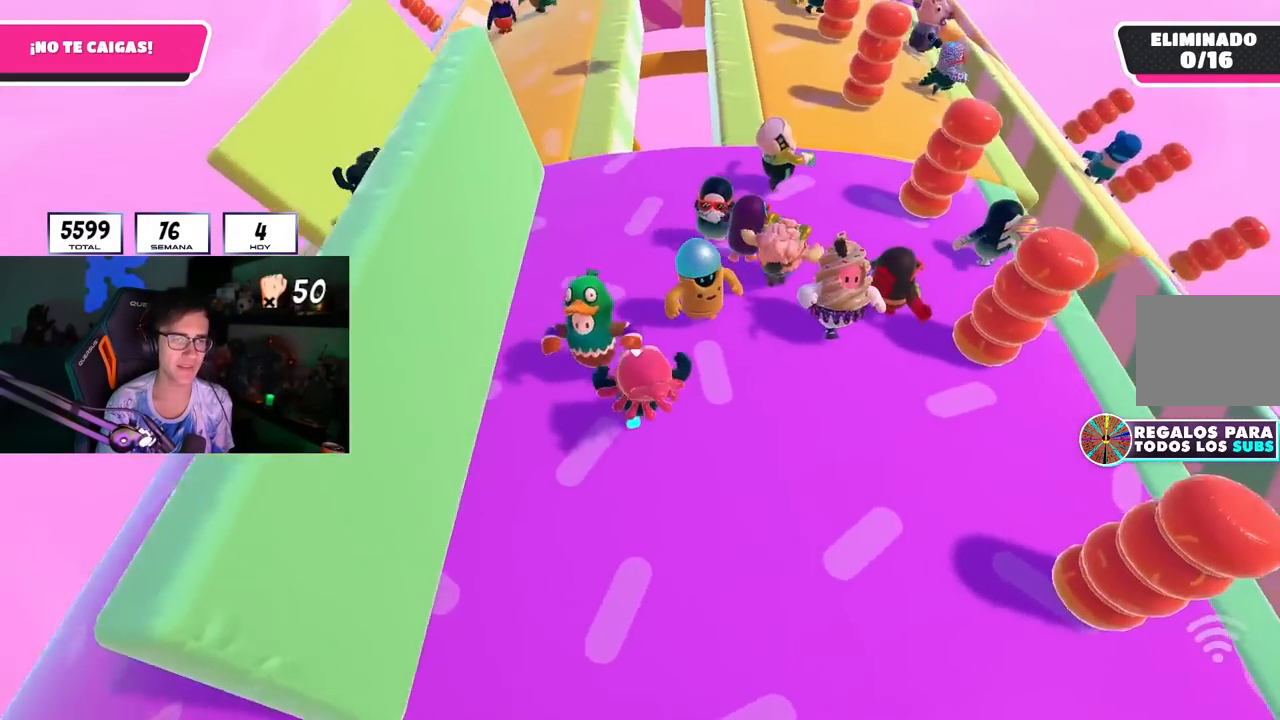
{"buttons": [], "left_stick": "center", "right_stick": "down", "events": [[33, "right_stick", "center"], [417, "right_stick", "down"], [433, "left_stick", "center"]]}
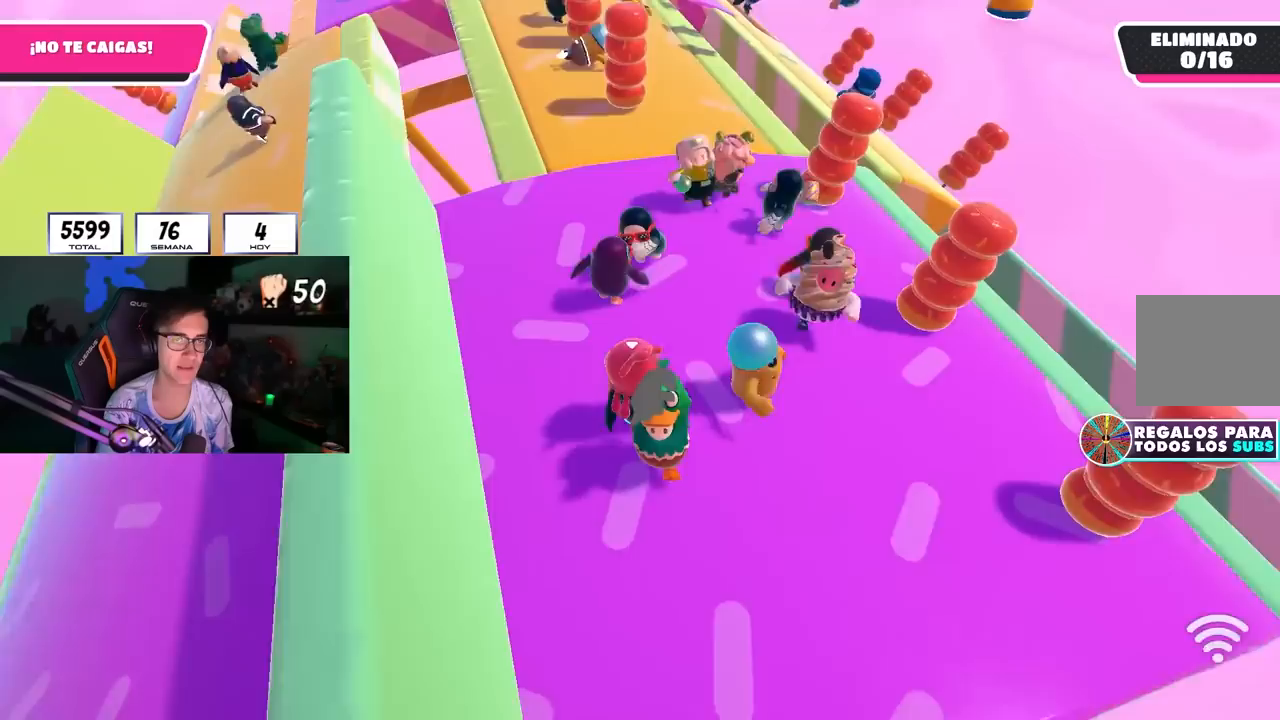
{"buttons": [], "left_stick": "up-left", "right_stick": "center", "events": [[33, "left_stick", "up-left"], [150, "right_stick", "center"], [300, "L2", "down"], [483, "L2", "up"]]}